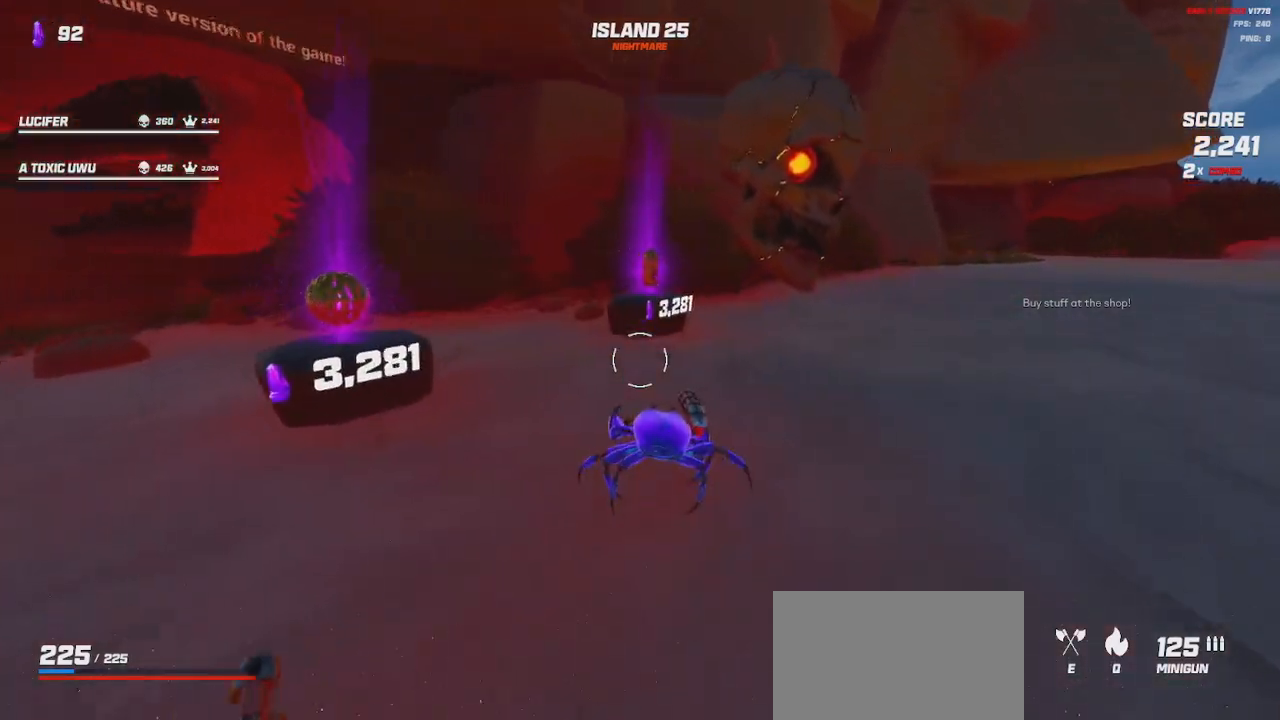
Gameplay with keyboard and mouse; each line is a JSON object with the keys and mouse buttons held at the frame after it. "events" lists presses ("down") and releases ("up") of "a", "ctrl", "d", "e", "q", "s", "shift", "space", "w", "mouse_left", "mouse_wheel", "mouse_right", "mouse_mb4" and "mouse_mb5" between this image and that frame as [ms after this image, input, new state], when the widget could be followed in between. "mouse_left", "mouse_wheel", "mouse_right", "mouse_mb4", "mouse_mb5" = the "left", "wheel", "right", "mb4", "mb5" buttons of the "mouse" list. No other keys are recorded. "wheel" means that the mouse wheel is clicked or scrolled. Mouse movement is not recorded.
{"keys": ["d", "s"], "mouse": [], "events": [[50, "mouse_wheel", "down"], [67, "w", "up"], [100, "d", "up"], [184, "mouse_wheel", "up"], [350, "d", "down"], [367, "mouse_wheel", "down"], [484, "s", "down"], [500, "mouse_wheel", "up"]]}
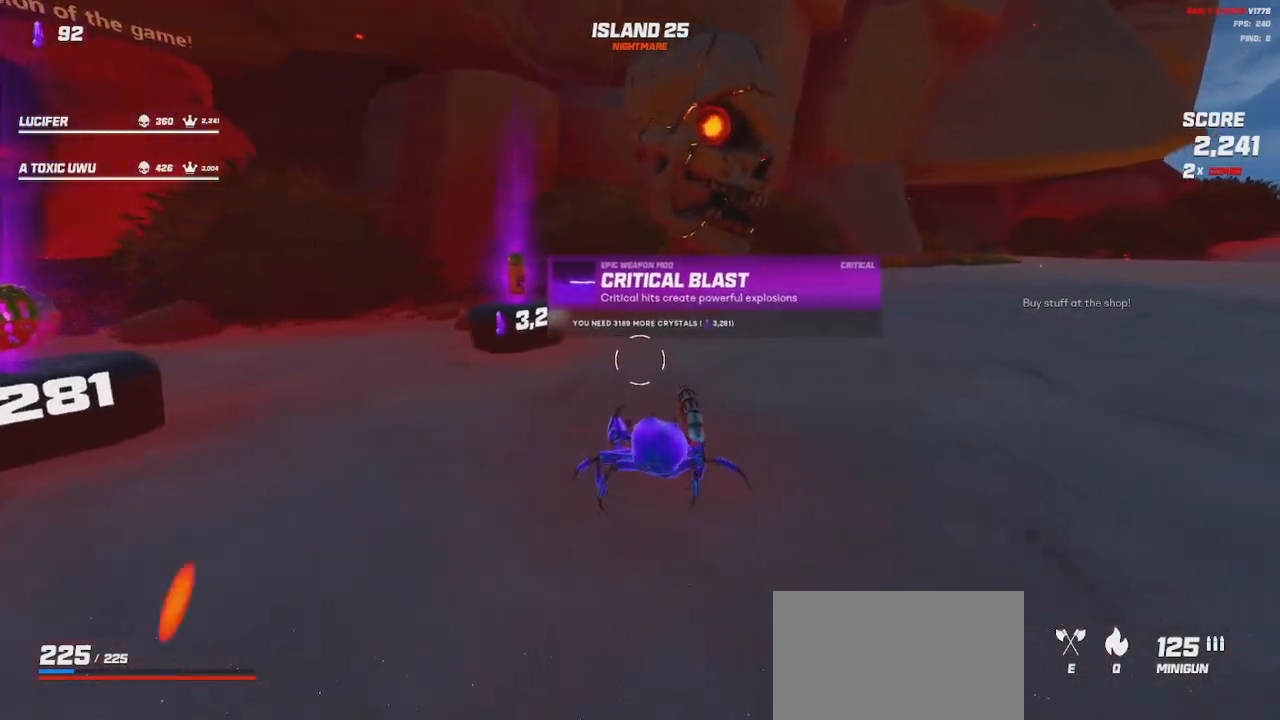
{"keys": ["a", "s"], "mouse": ["left"], "events": [[34, "d", "up"], [184, "space", "down"], [300, "space", "up"], [384, "mouse_left", "down"], [484, "a", "down"]]}
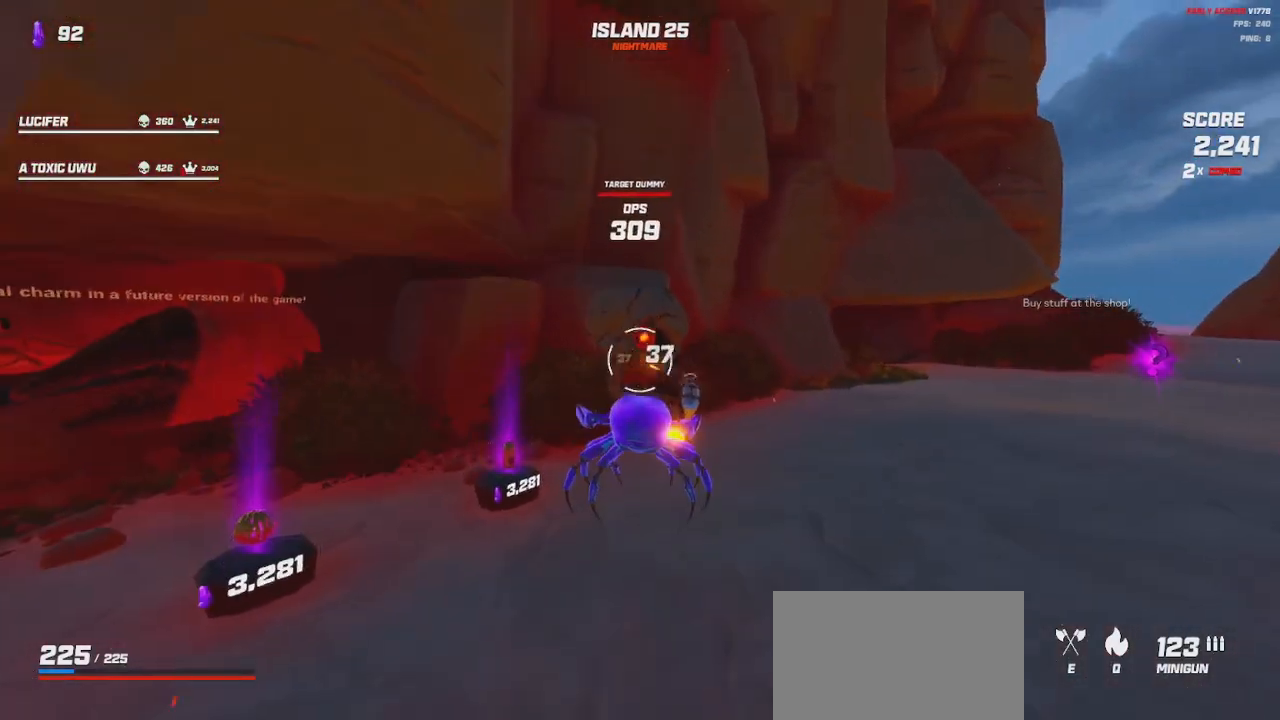
{"keys": ["s"], "mouse": ["left"], "events": [[167, "a", "up"]]}
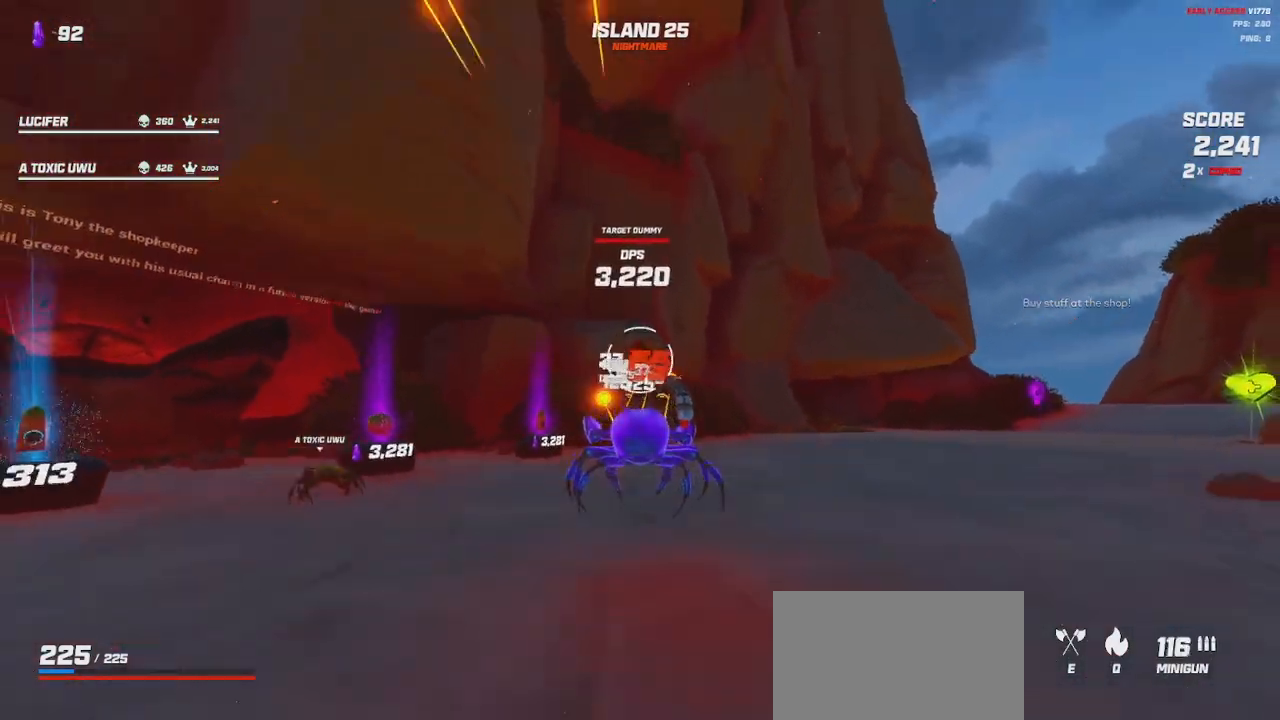
{"keys": ["s"], "mouse": ["left"], "events": [[134, "space", "down"], [184, "space", "up"]]}
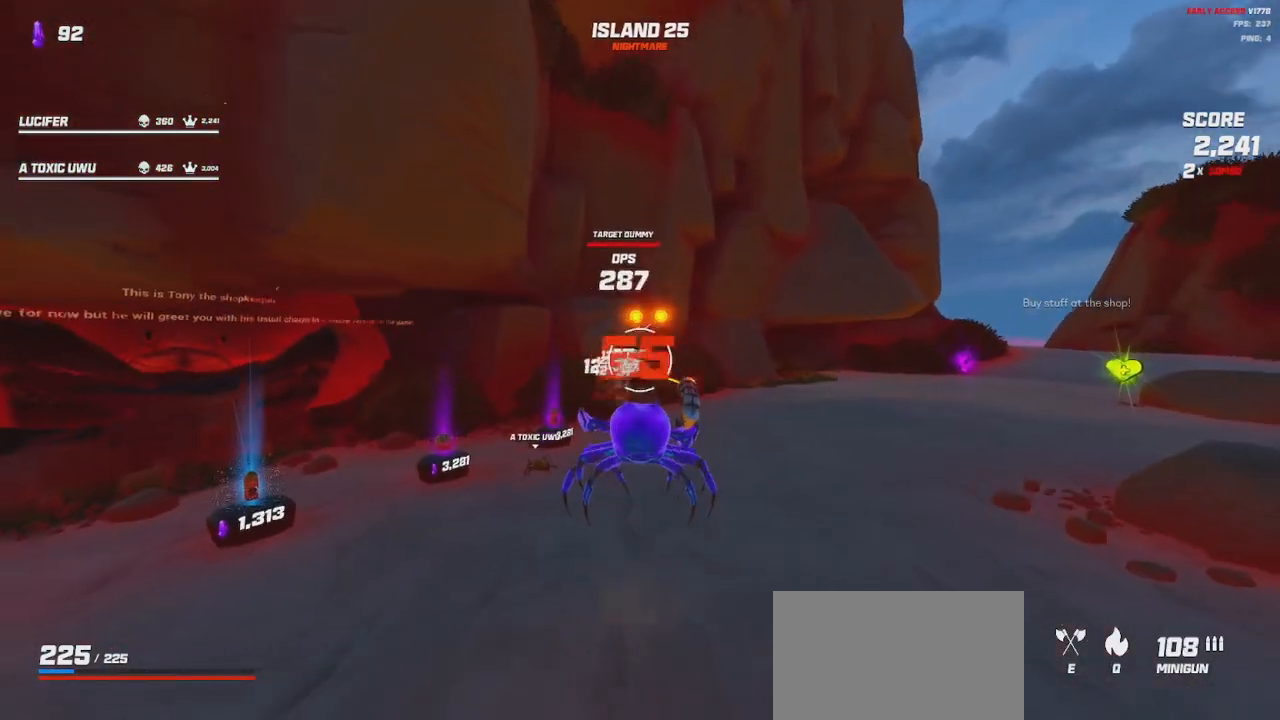
{"keys": ["s"], "mouse": ["left", "right"], "events": [[84, "a", "down"], [234, "a", "up"], [250, "mouse_right", "down"]]}
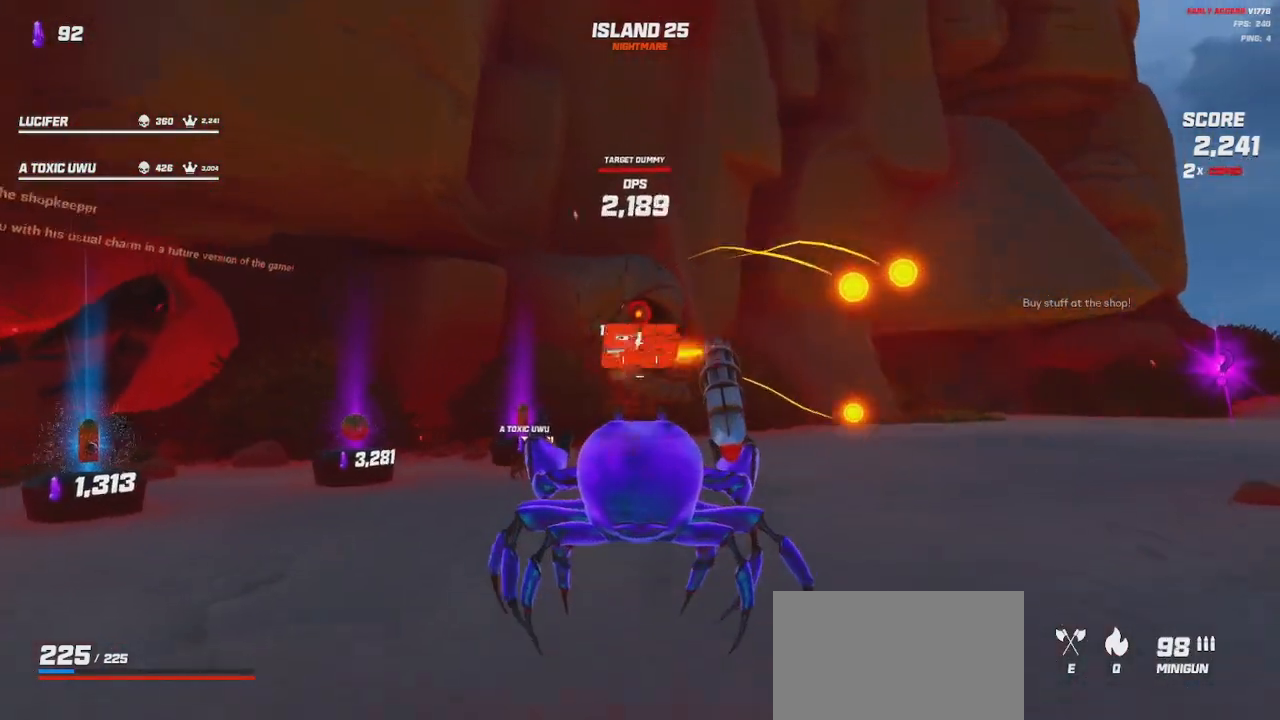
{"keys": [], "mouse": ["left", "right"], "events": [[484, "s", "up"]]}
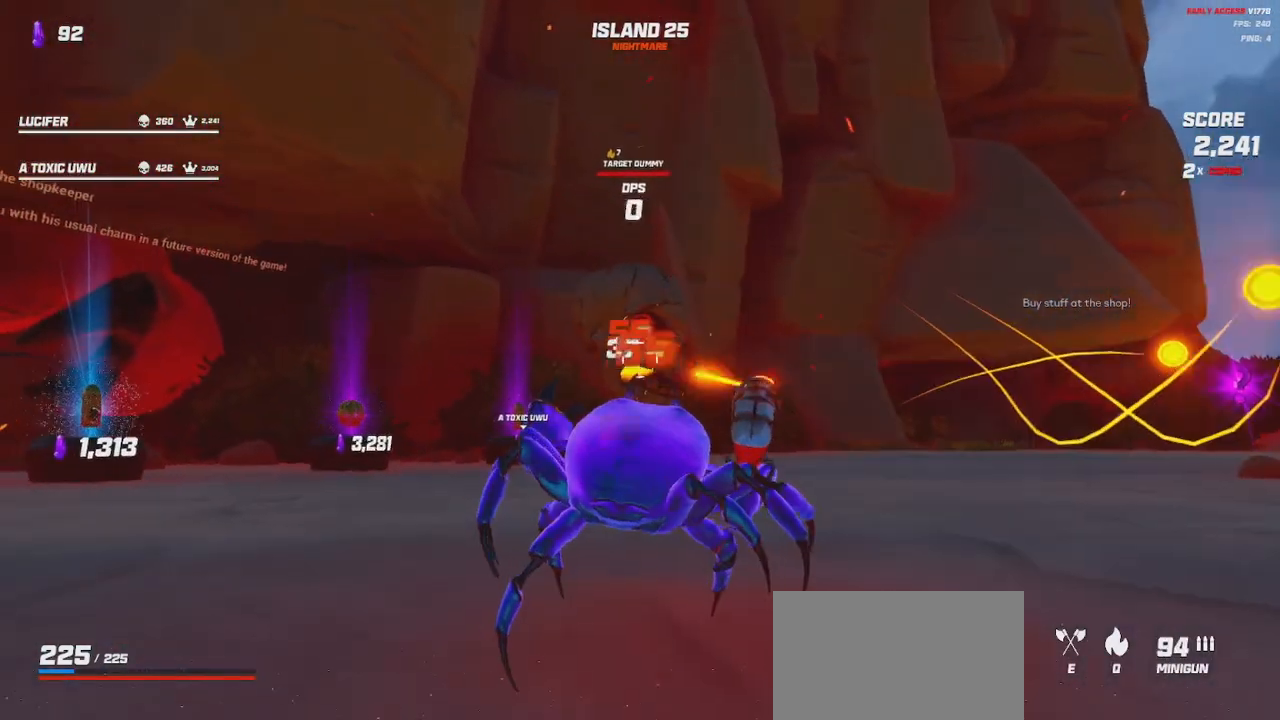
{"keys": [], "mouse": ["left", "right"], "events": []}
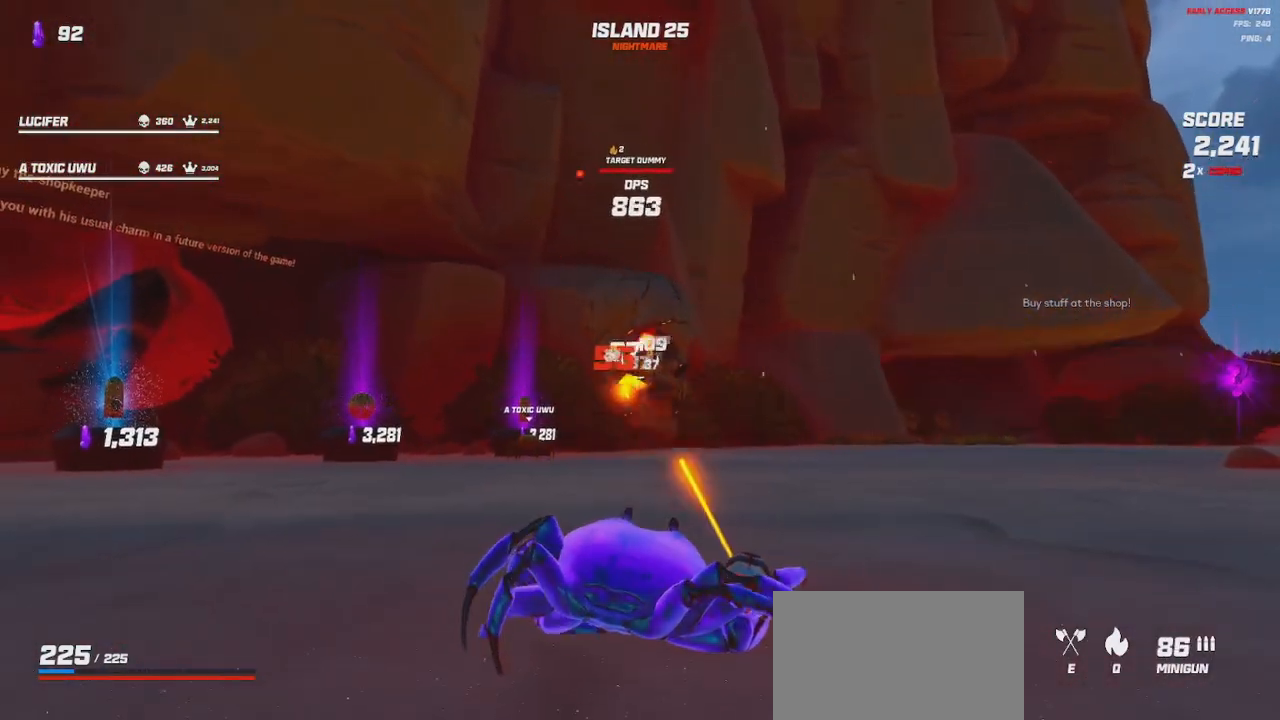
{"keys": [], "mouse": ["left", "right"], "events": []}
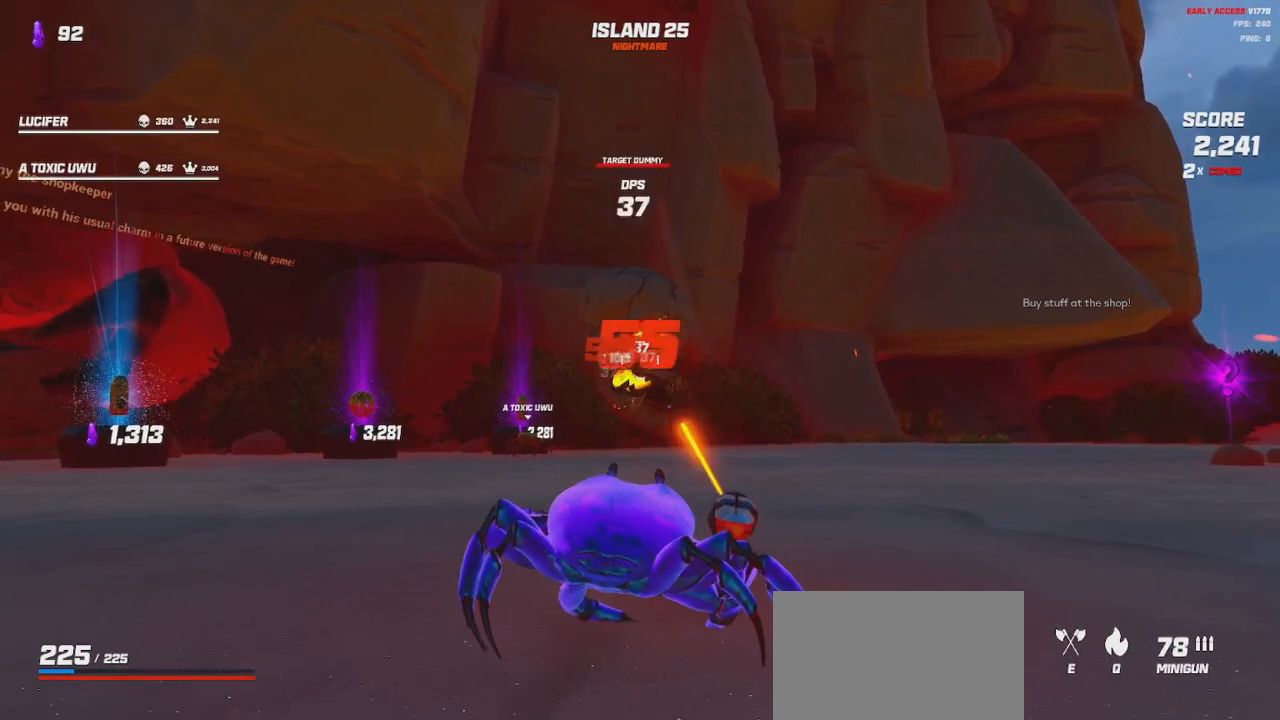
{"keys": [], "mouse": ["left", "right"], "events": []}
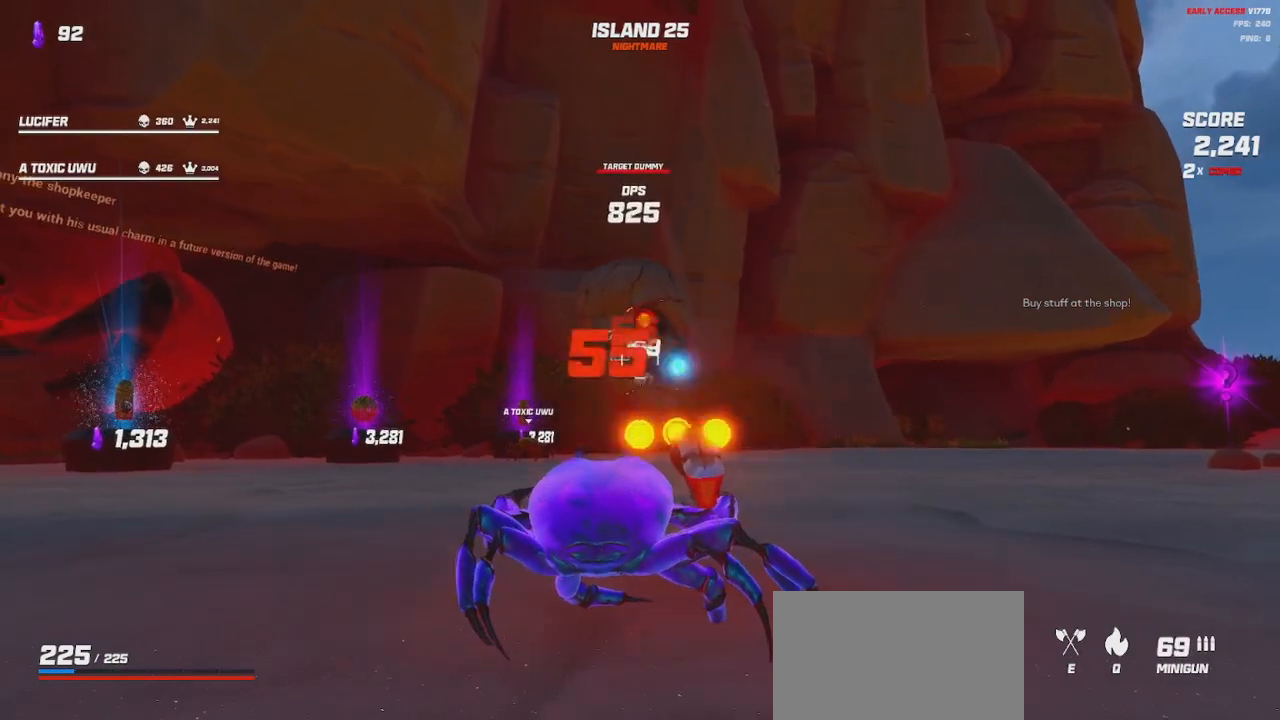
{"keys": [], "mouse": ["left", "right"], "events": []}
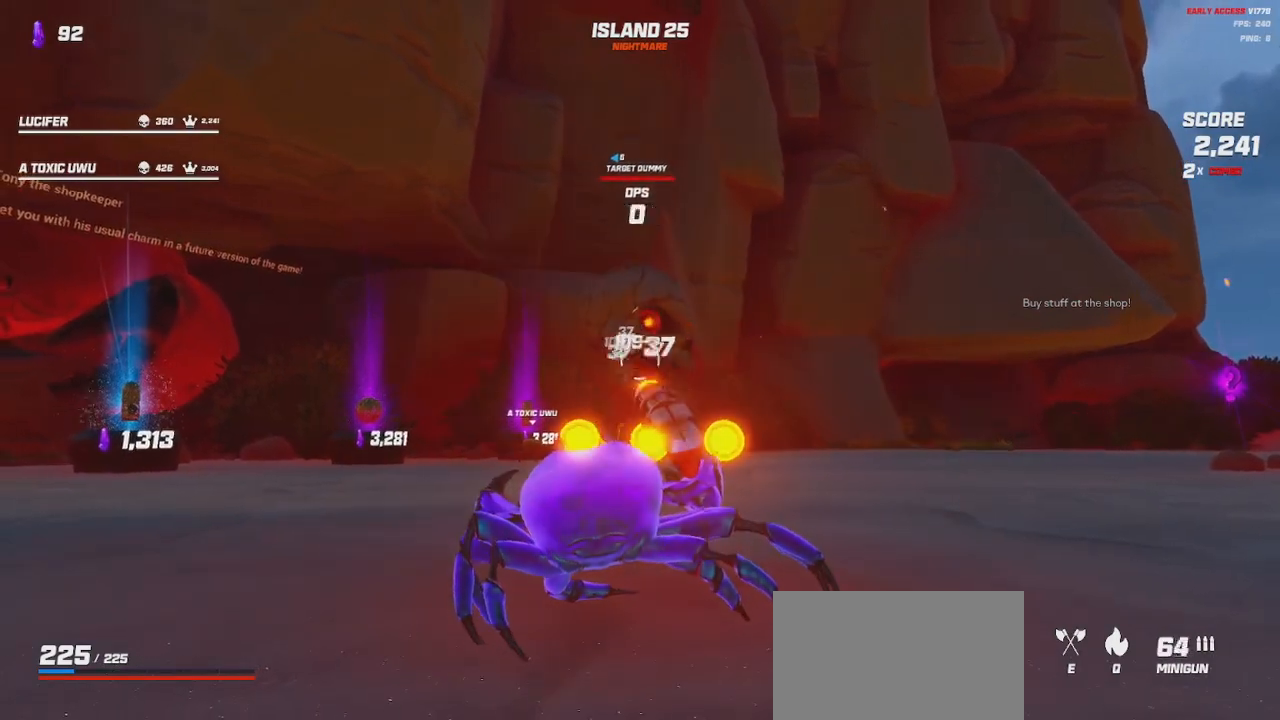
{"keys": [], "mouse": ["left", "right"], "events": []}
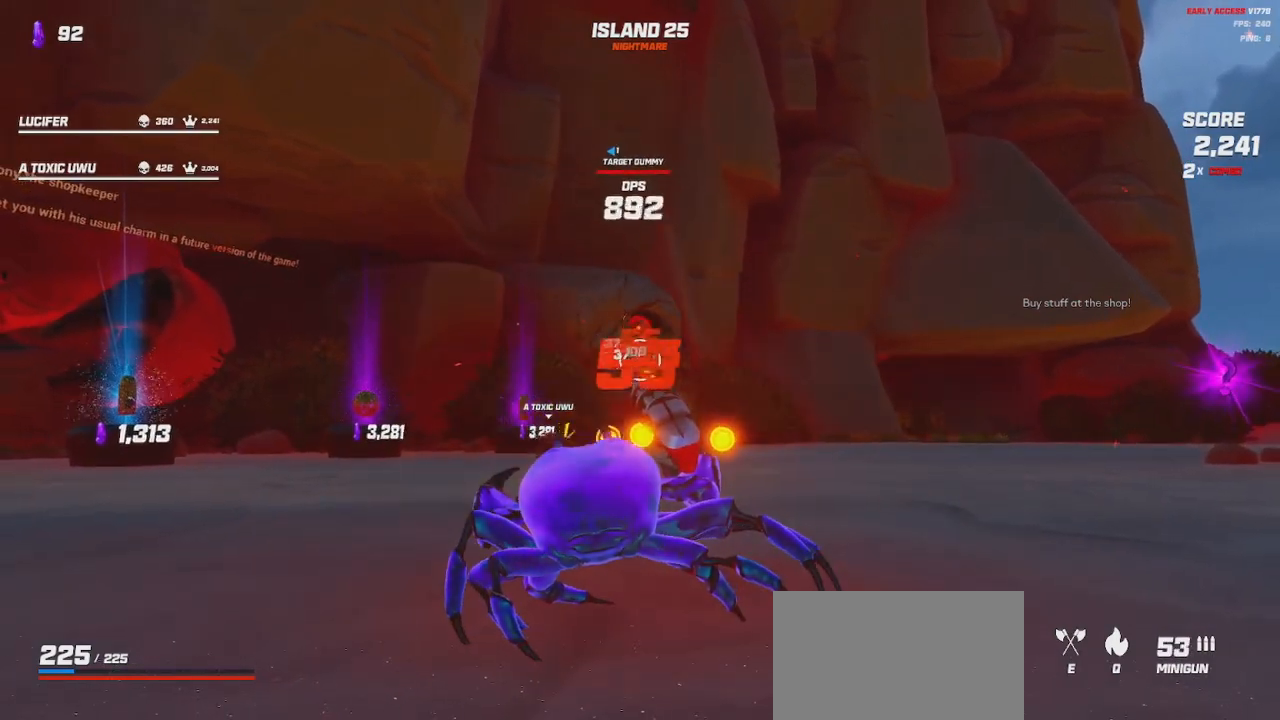
{"keys": [], "mouse": ["left", "right"], "events": []}
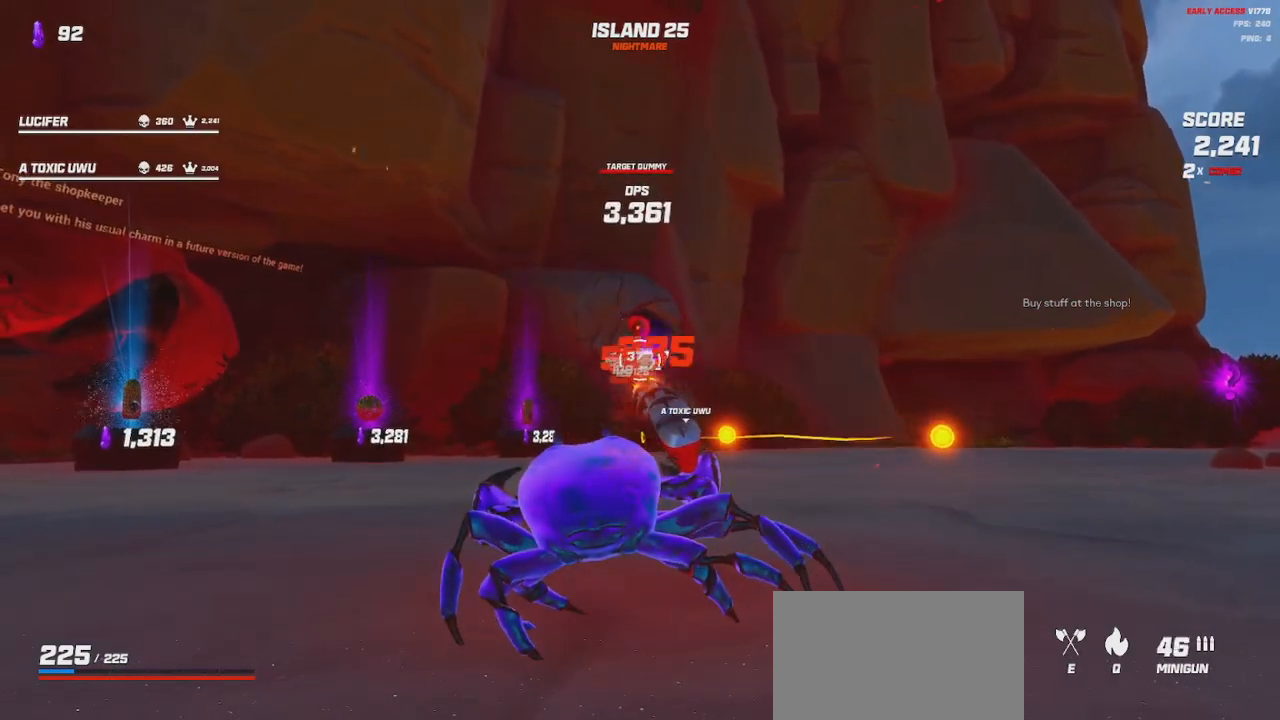
{"keys": [], "mouse": ["left", "right"], "events": []}
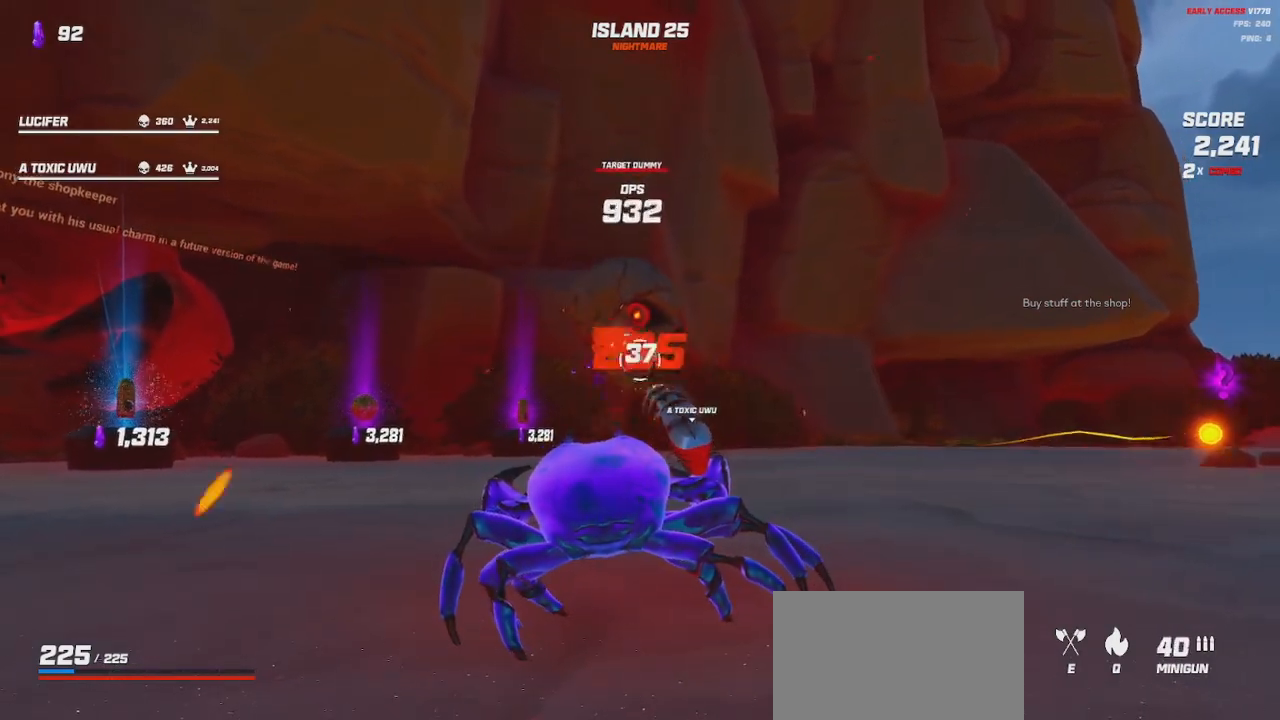
{"keys": [], "mouse": ["left", "right"], "events": []}
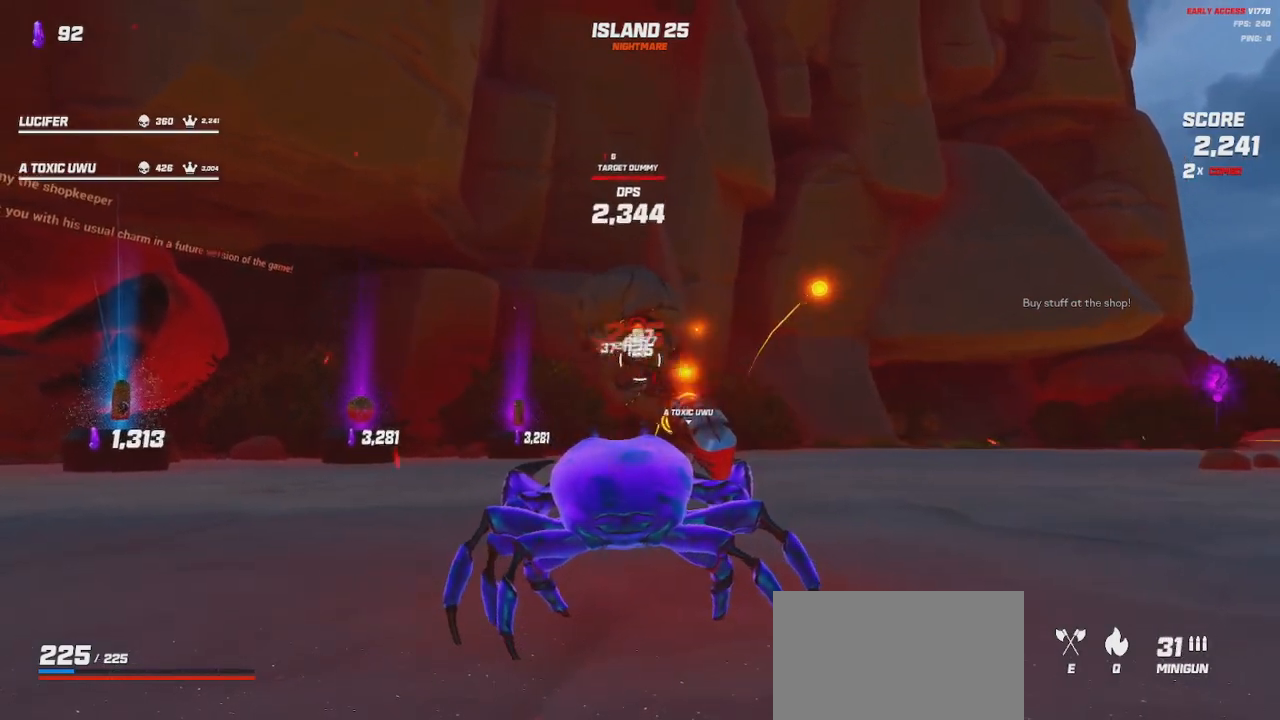
{"keys": [], "mouse": ["left", "right"], "events": []}
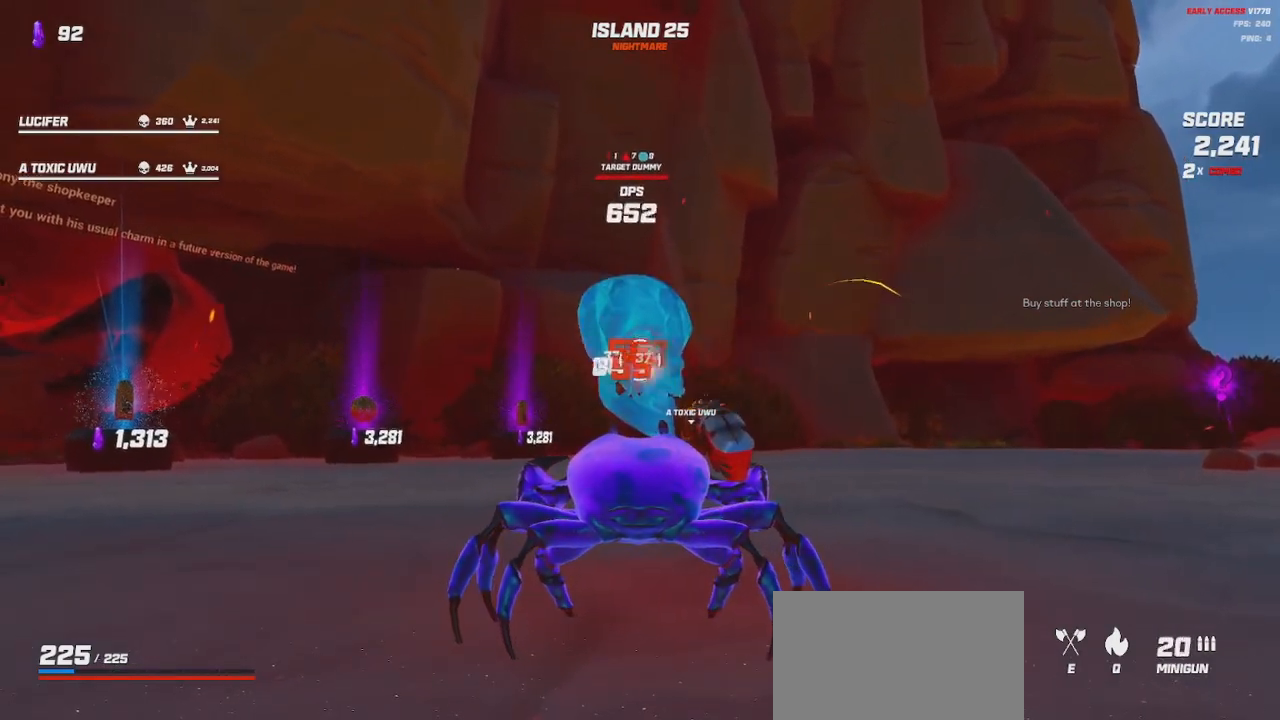
{"keys": [], "mouse": ["left", "right"], "events": []}
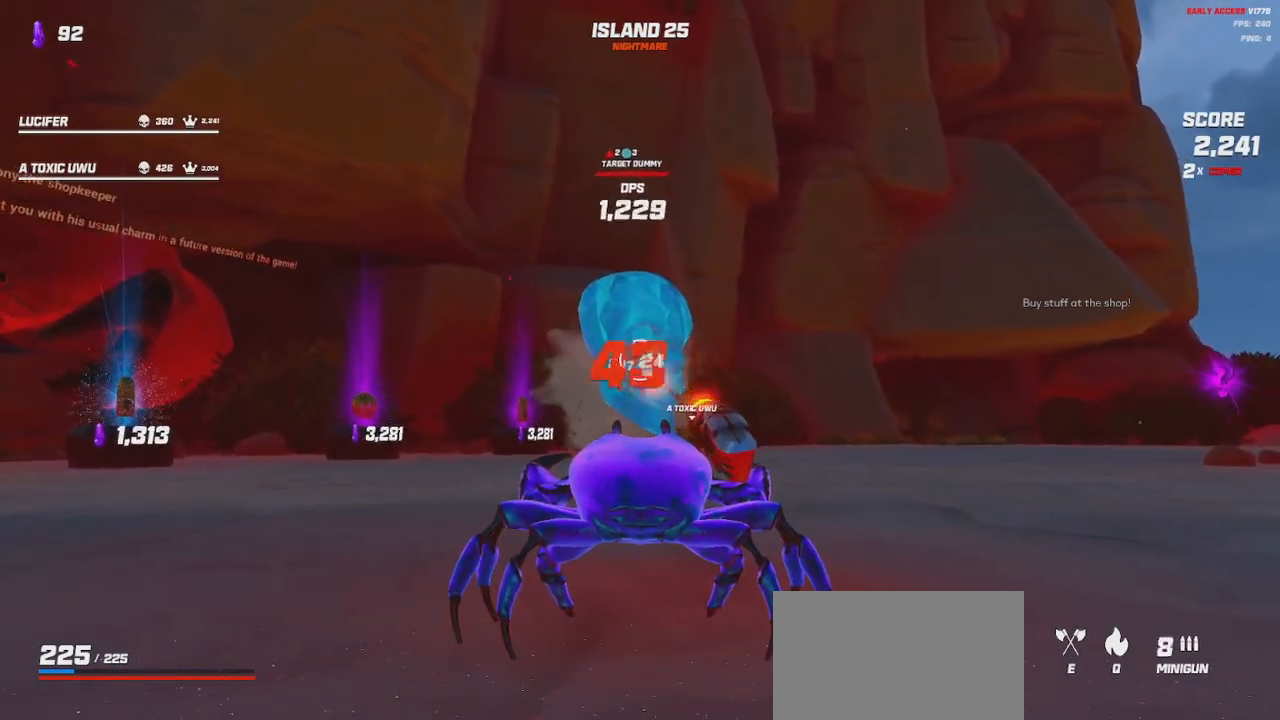
{"keys": [], "mouse": ["left", "right"], "events": []}
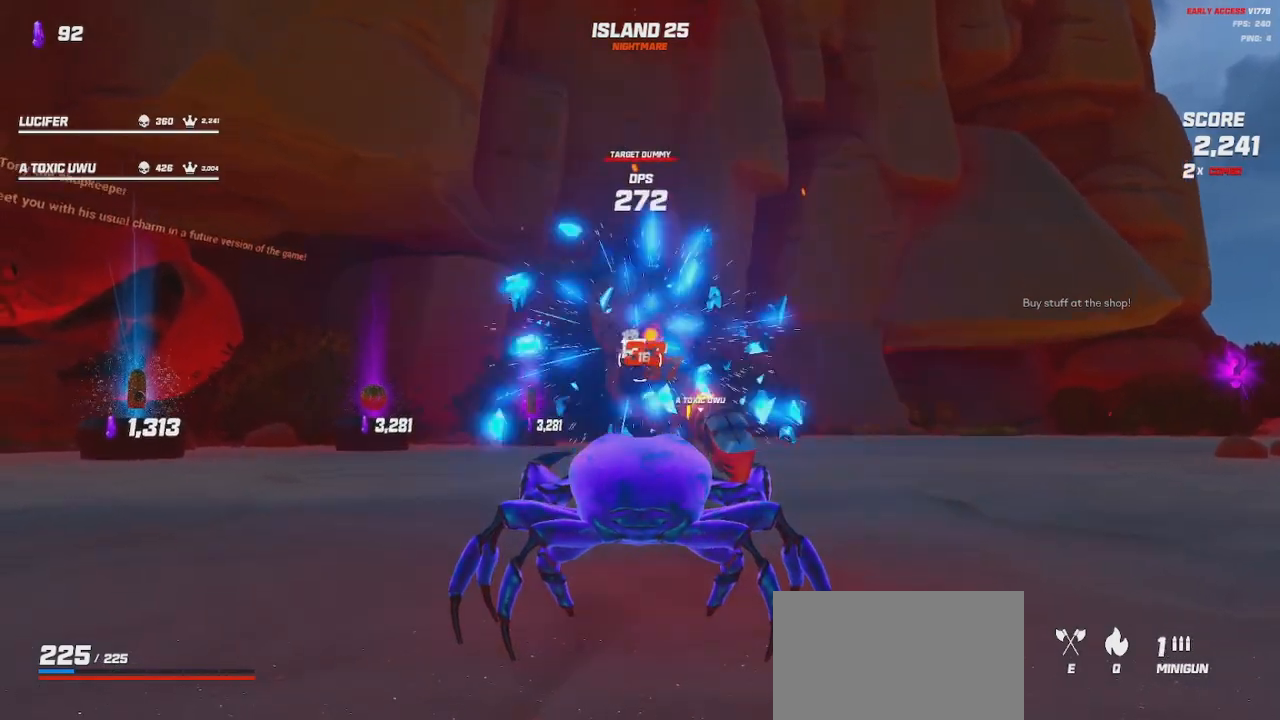
{"keys": [], "mouse": ["left", "right"], "events": []}
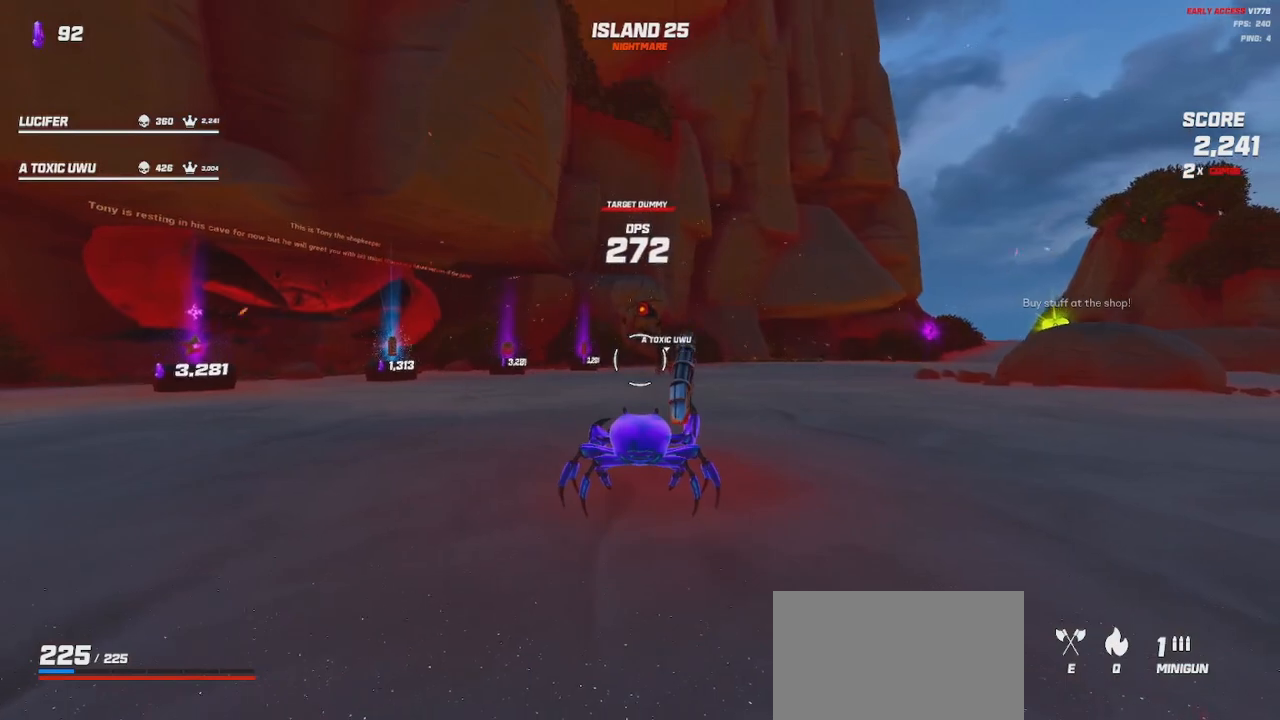
{"keys": [], "mouse": [], "events": [[317, "mouse_right", "up"], [384, "mouse_left", "up"]]}
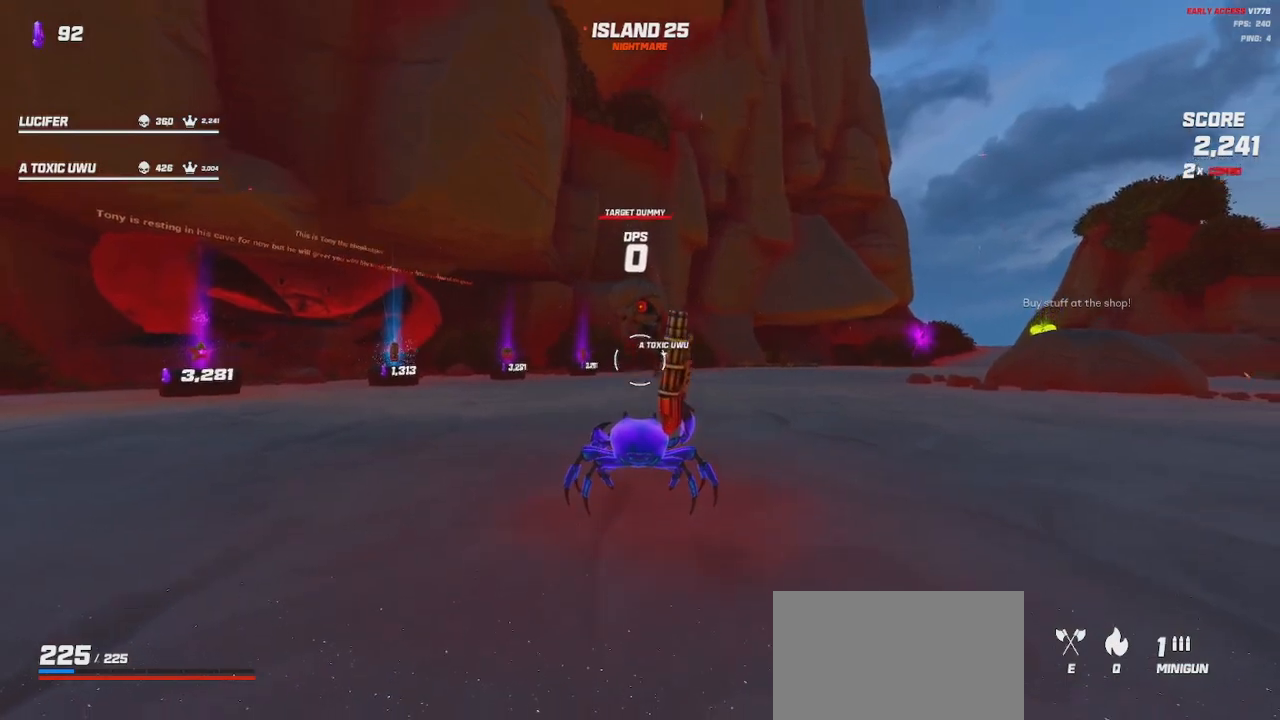
{"keys": [], "mouse": [], "events": []}
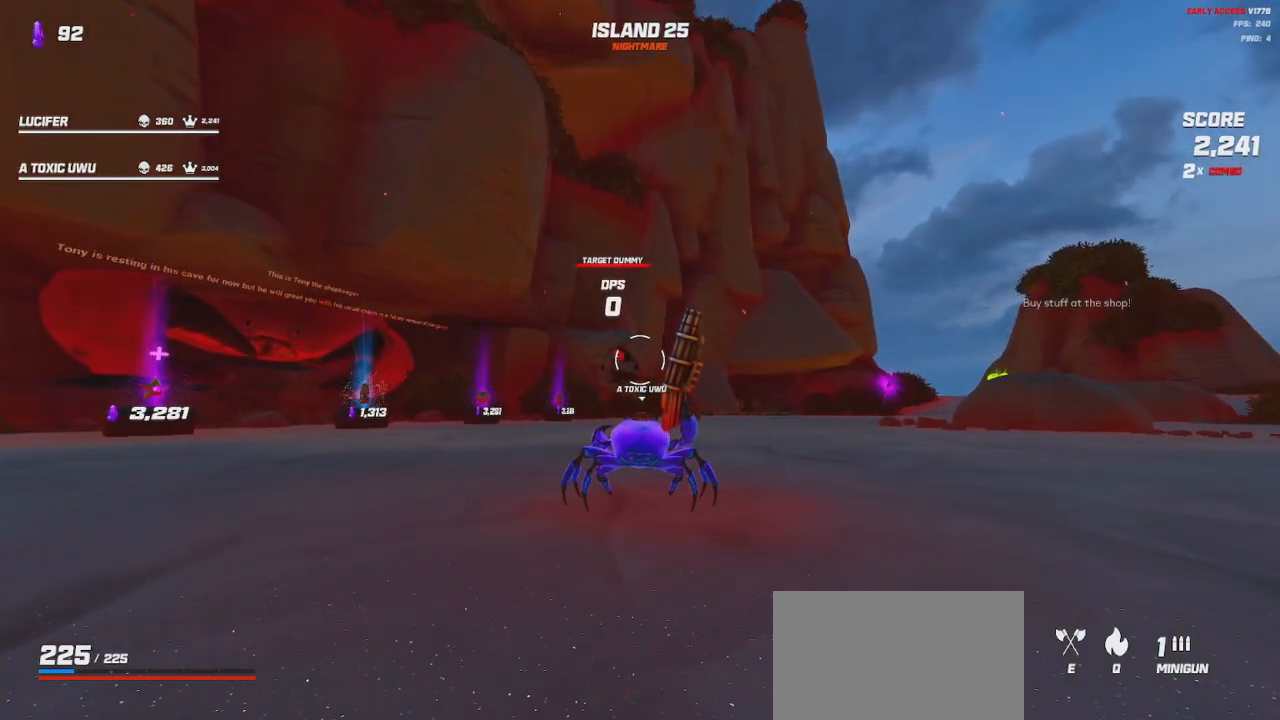
{"keys": [], "mouse": [], "events": []}
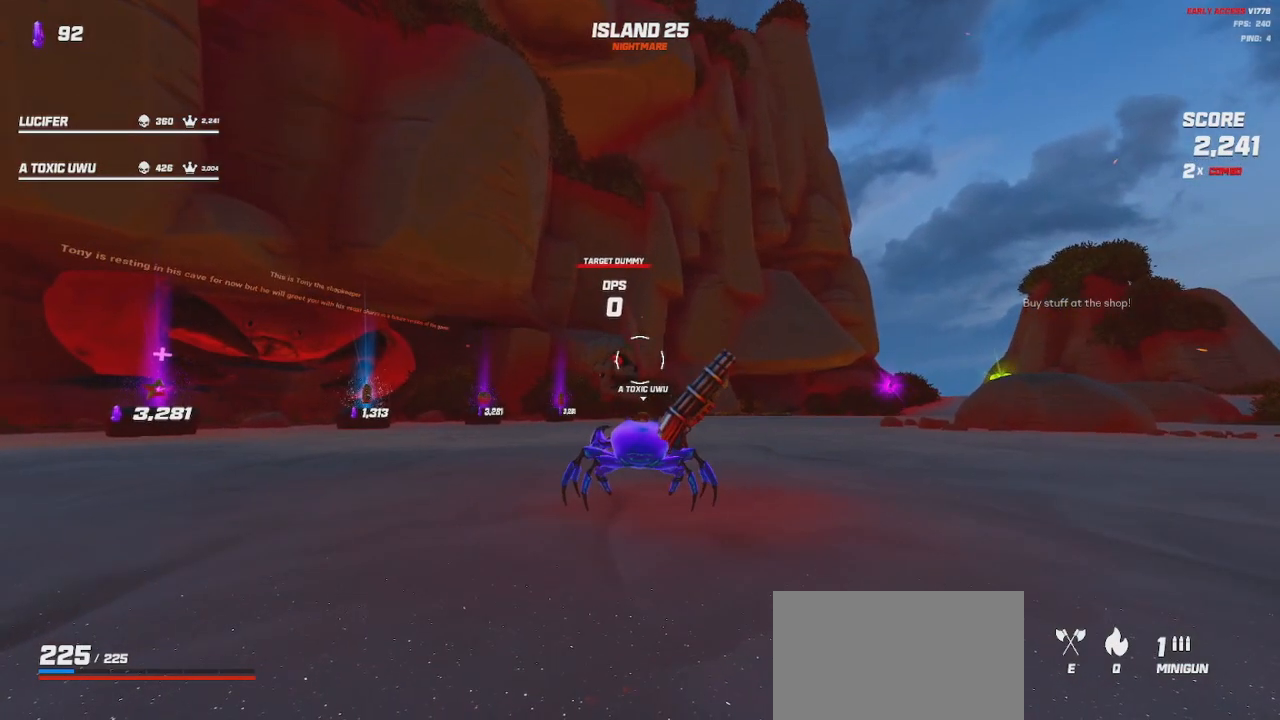
{"keys": [], "mouse": [], "events": []}
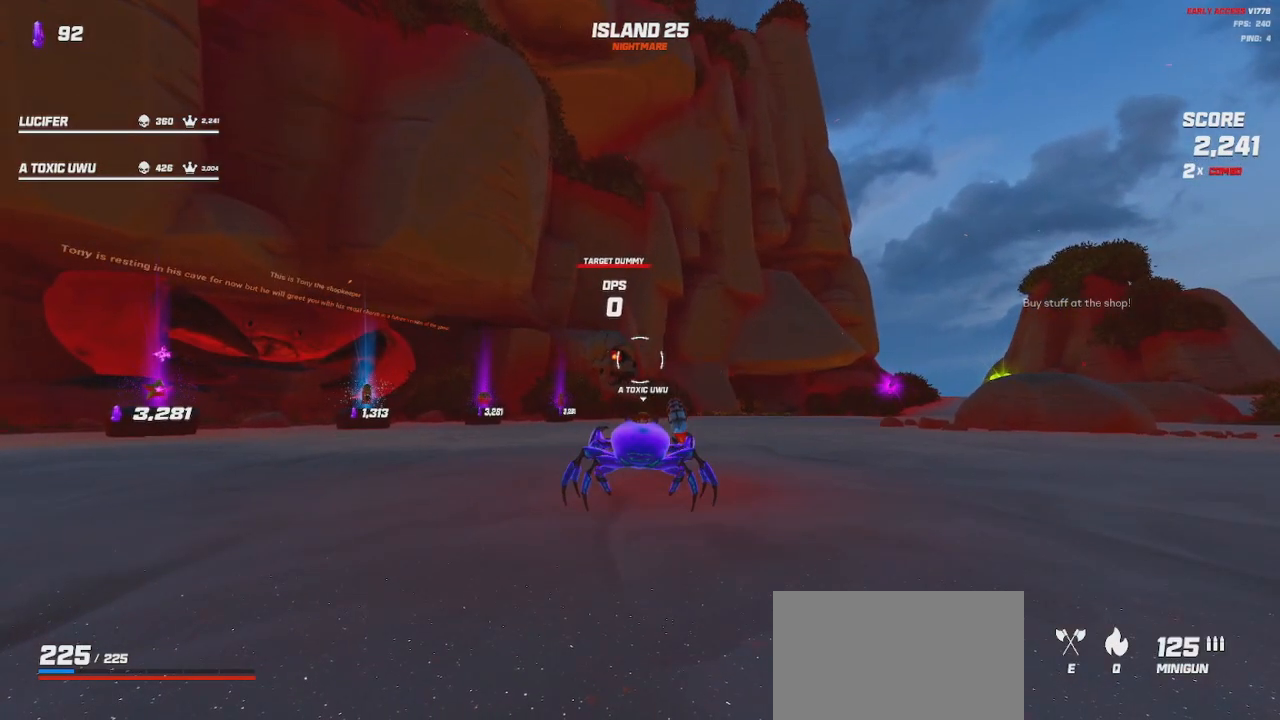
{"keys": [], "mouse": ["left", "right"], "events": [[467, "mouse_left", "down"], [467, "mouse_right", "down"]]}
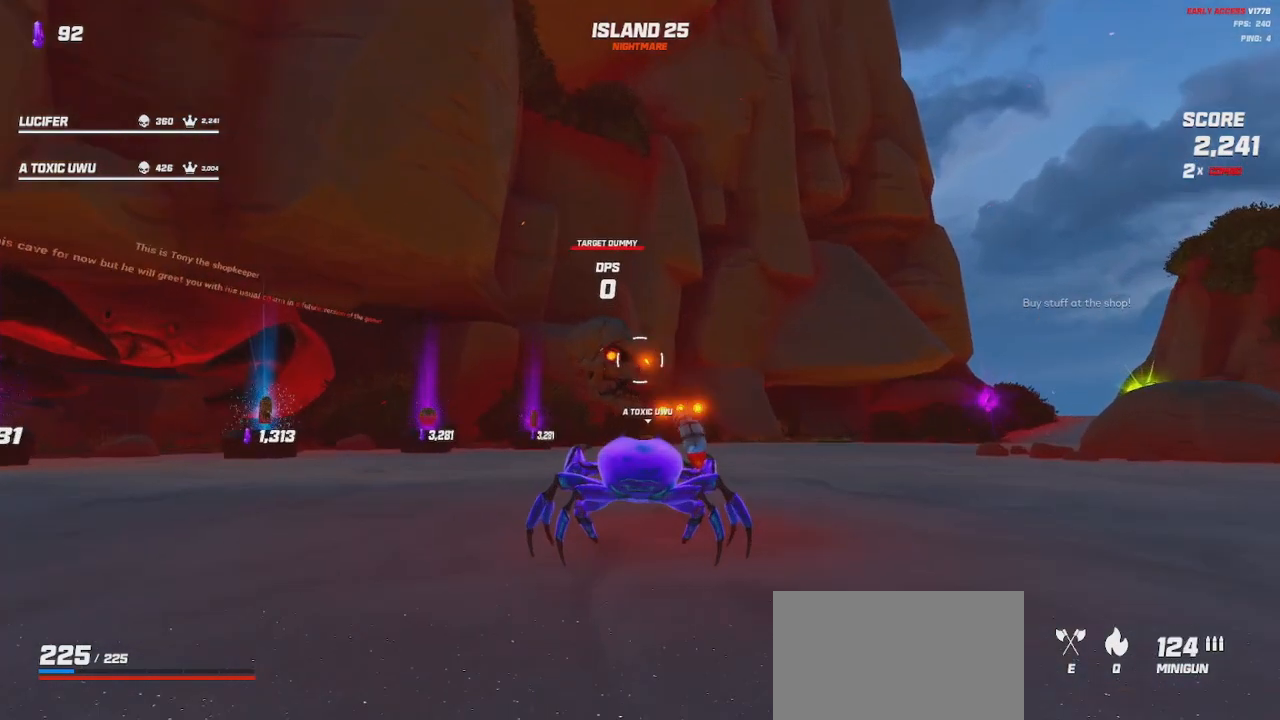
{"keys": [], "mouse": ["left", "right"], "events": []}
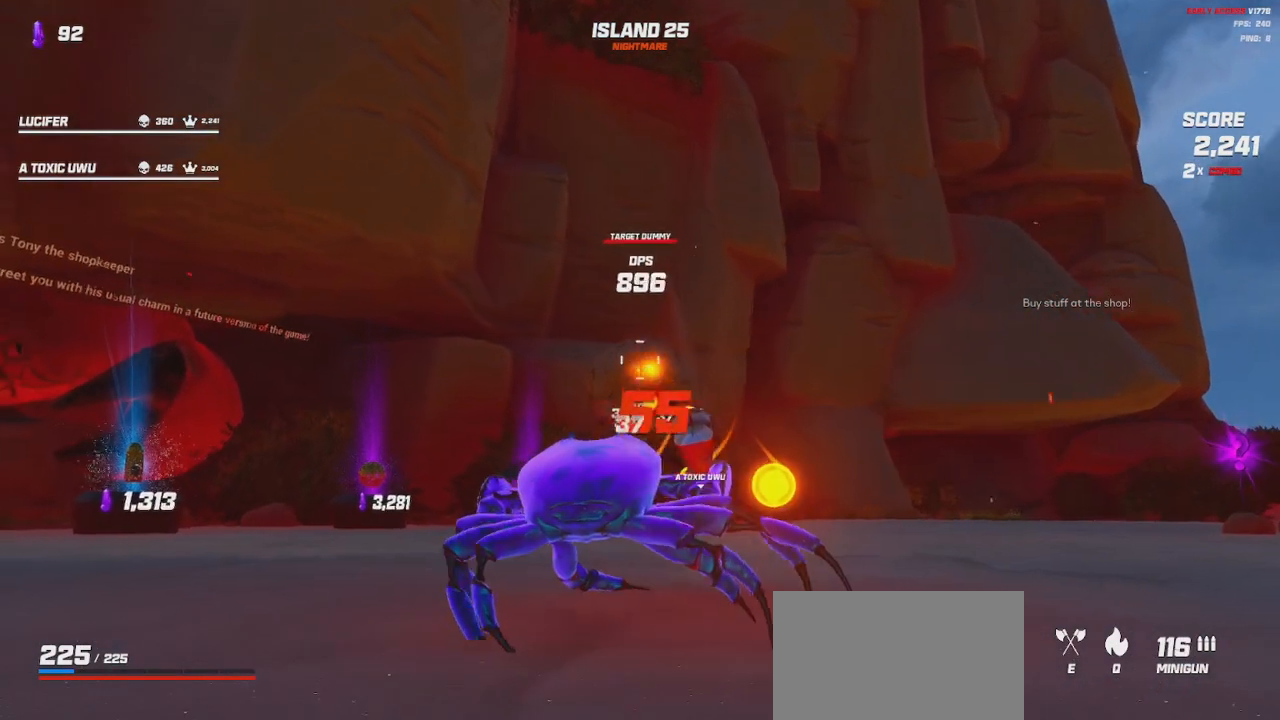
{"keys": [], "mouse": ["left", "right"], "events": []}
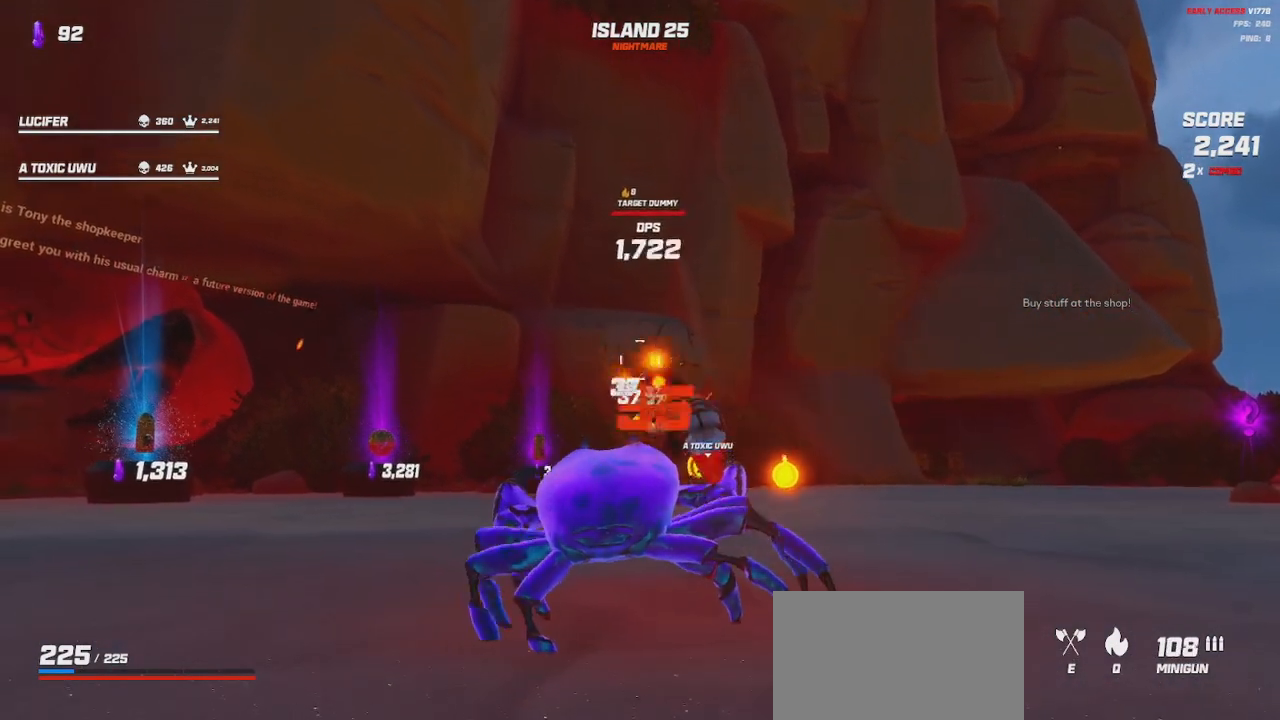
{"keys": [], "mouse": ["left", "right"], "events": []}
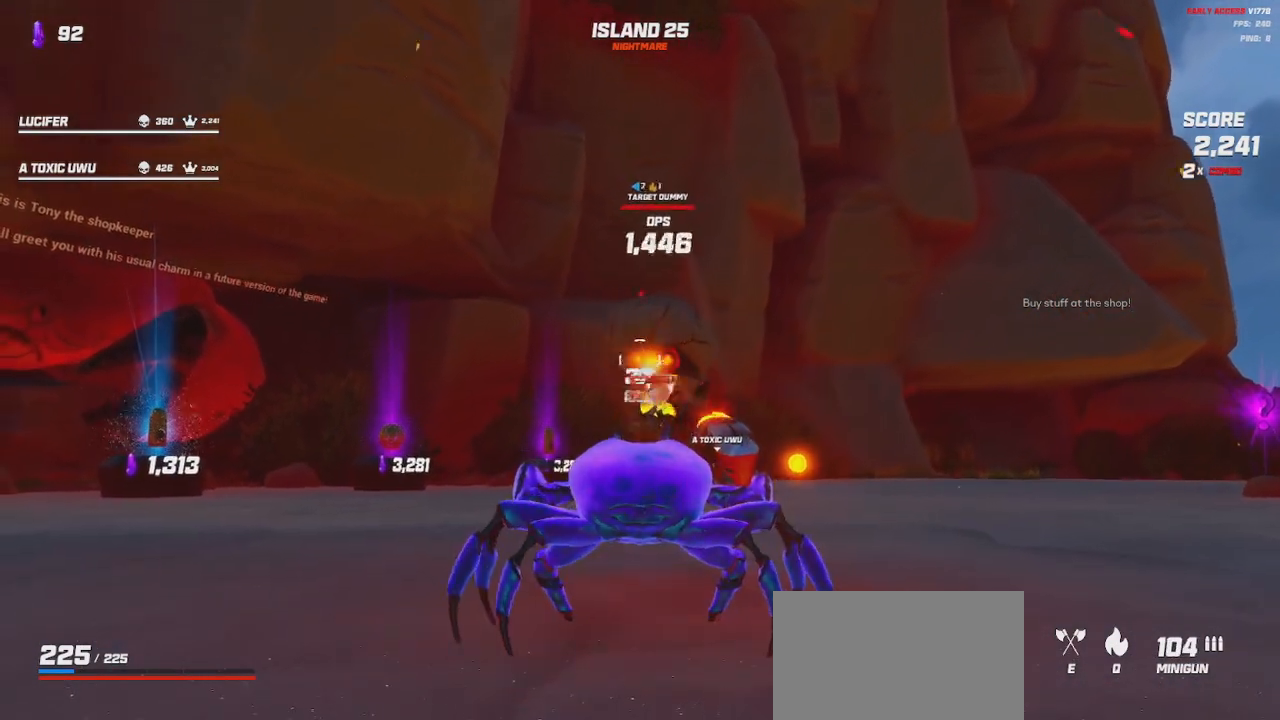
{"keys": [], "mouse": ["left", "right"], "events": []}
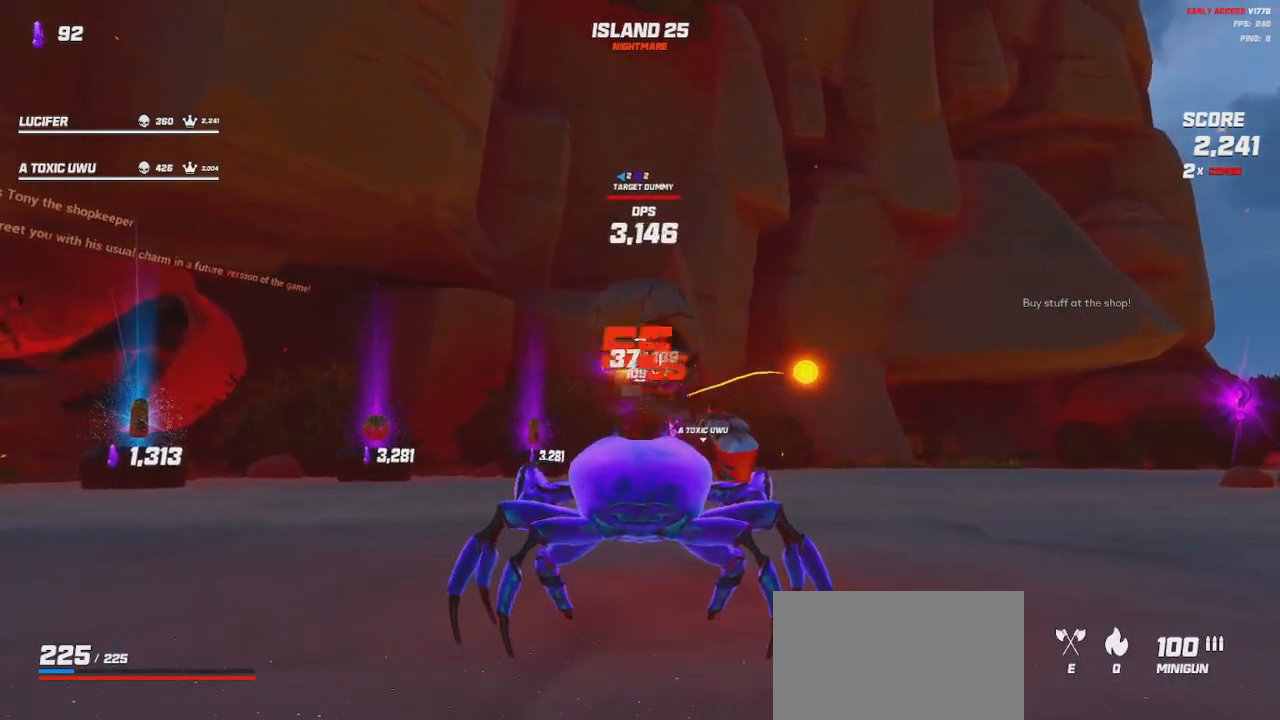
{"keys": [], "mouse": ["left", "right"], "events": []}
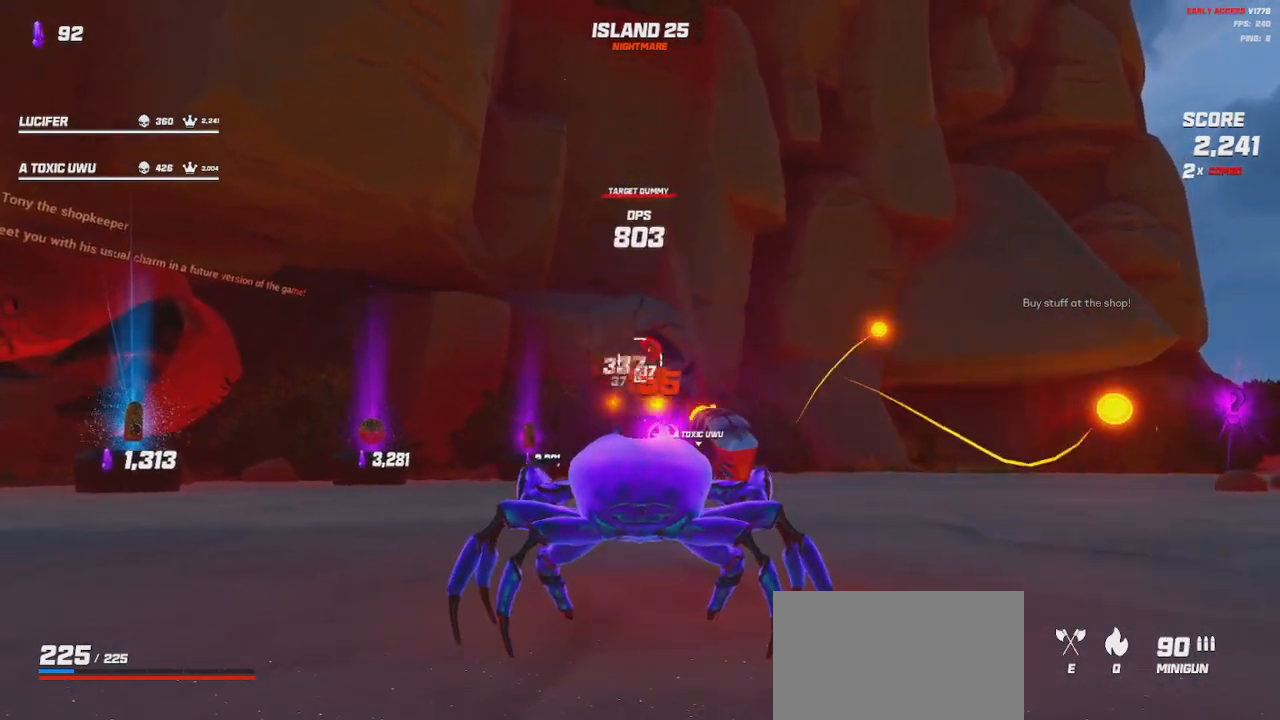
{"keys": [], "mouse": ["left", "right"], "events": []}
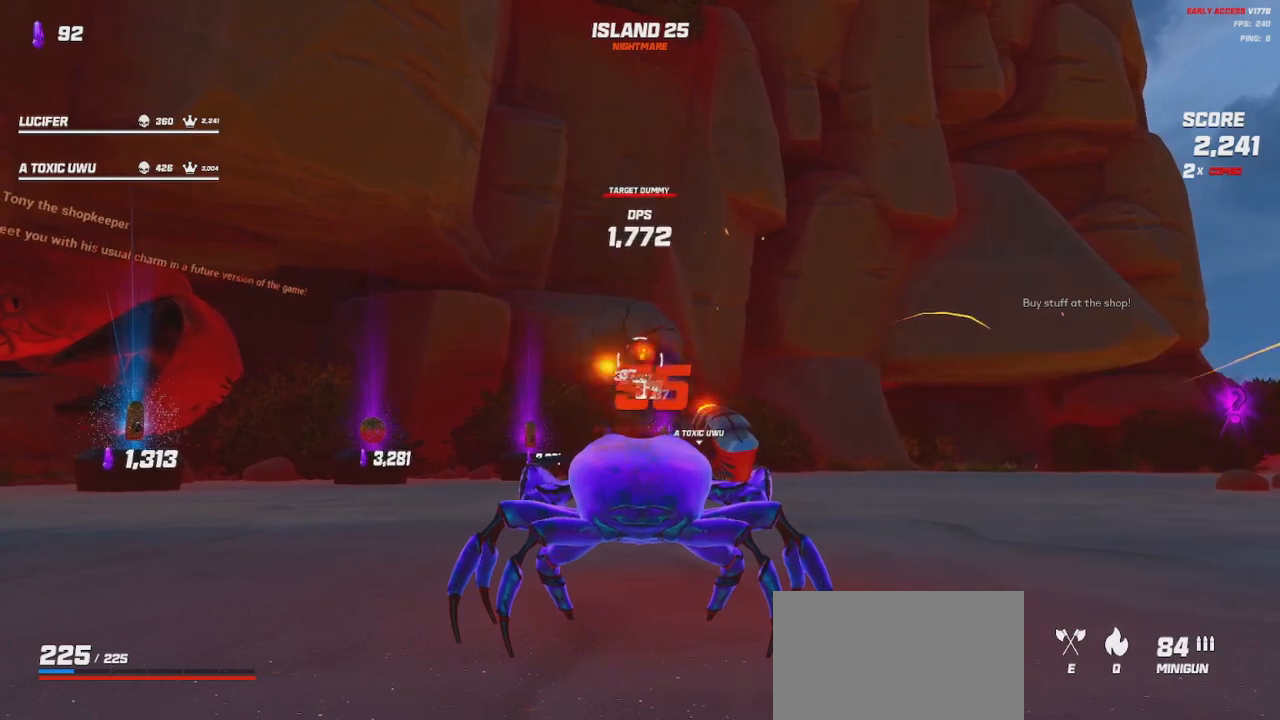
{"keys": [], "mouse": ["left", "right"], "events": []}
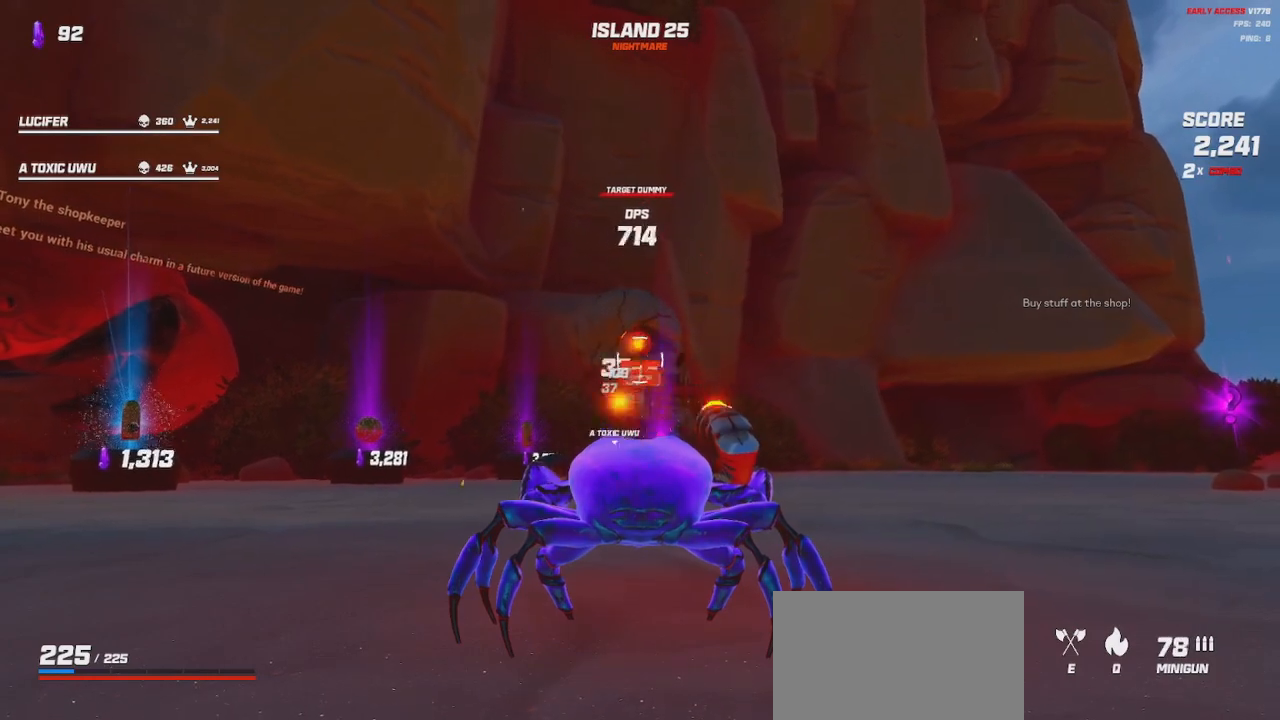
{"keys": [], "mouse": ["left", "right"], "events": []}